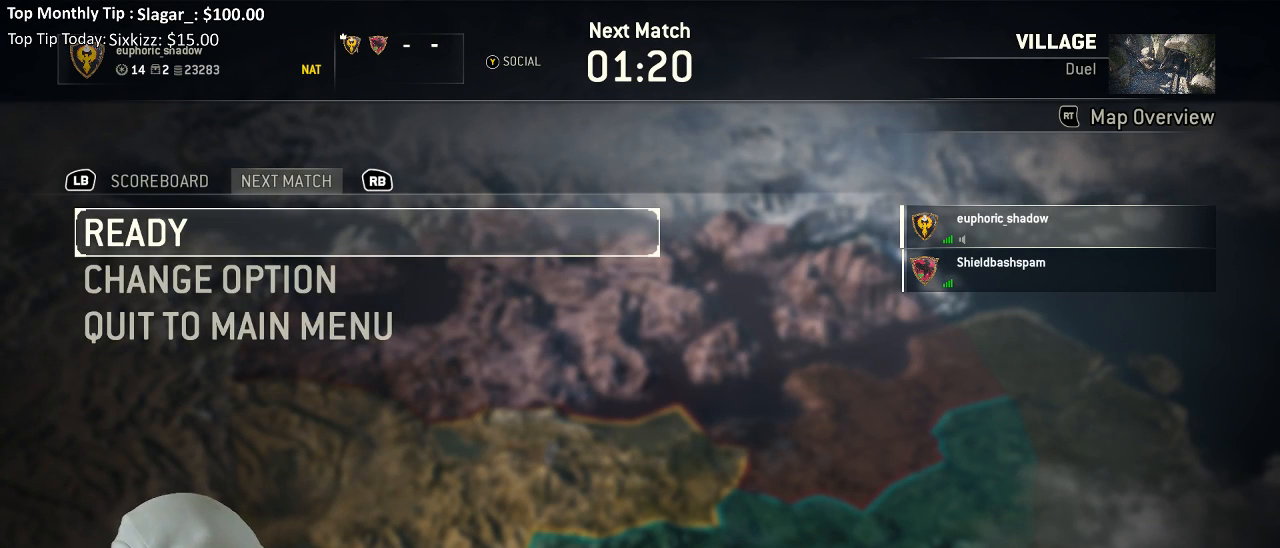
Gameplay with a controller (Xbox layout); each line is a JSON object with the inputs held at the frame after it. "events" lists button and stick changes between this image and that frame as [ms after this image, input, new state], when the widget could be followed in between.
{"buttons": [], "left_stick": "center", "right_stick": "center", "events": [[433, "DPAD_DOWN", "down"], [433, "DPAD_LEFT", "down"], [450, "DPAD_LEFT", "up"], [467, "DPAD_DOWN", "up"]]}
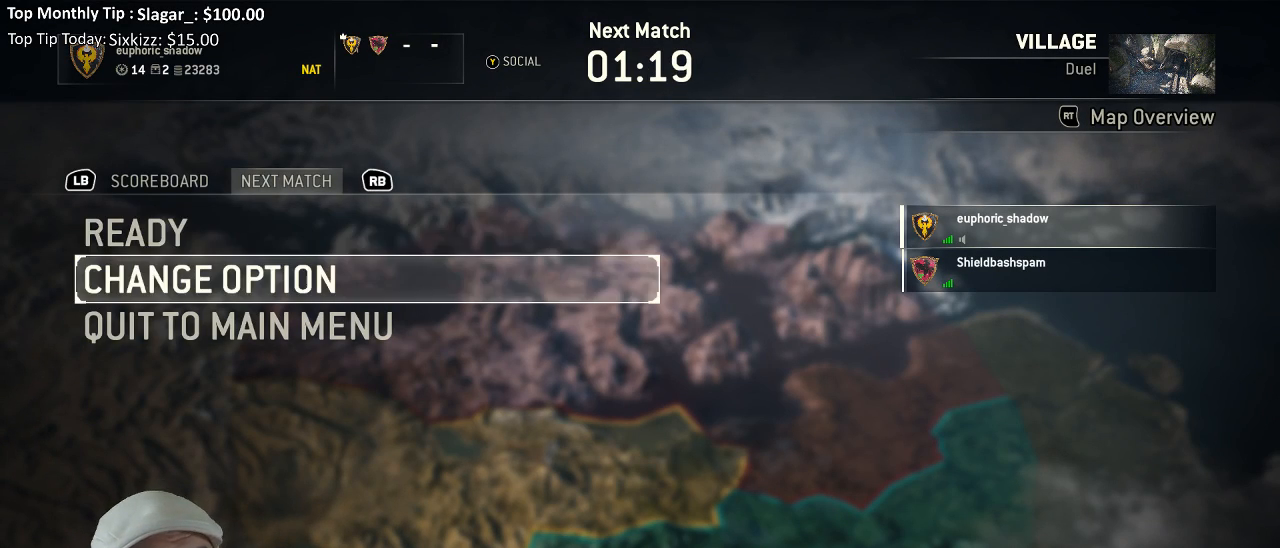
{"buttons": [], "left_stick": "center", "right_stick": "center", "events": []}
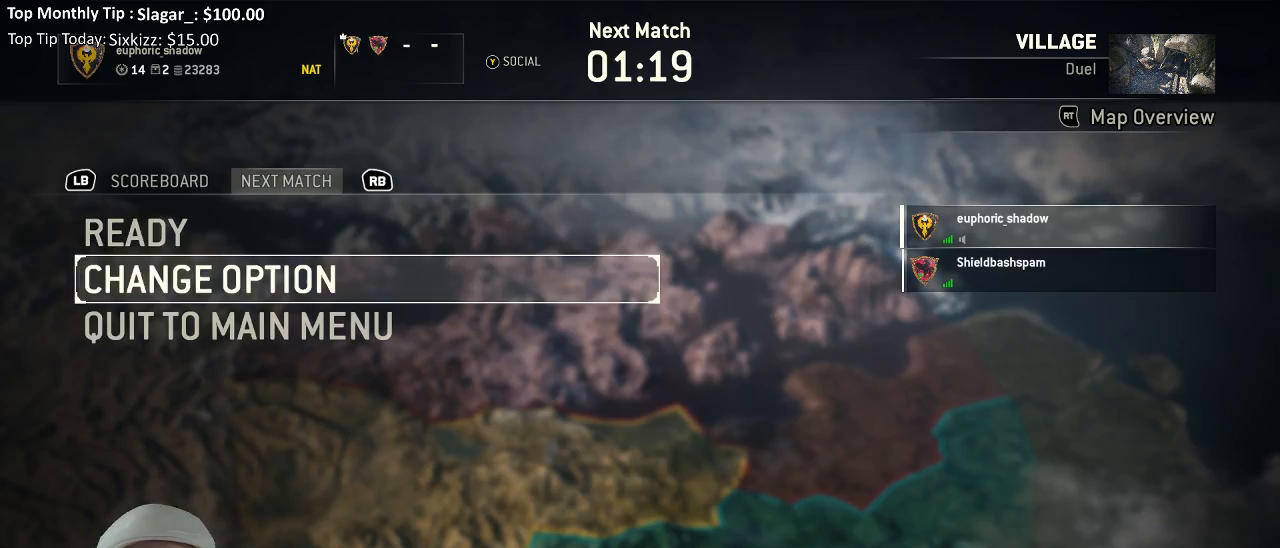
{"buttons": ["A"], "left_stick": "center", "right_stick": "center", "events": [[100, "DPAD_UP", "down"], [167, "DPAD_UP", "up"], [333, "A", "down"]]}
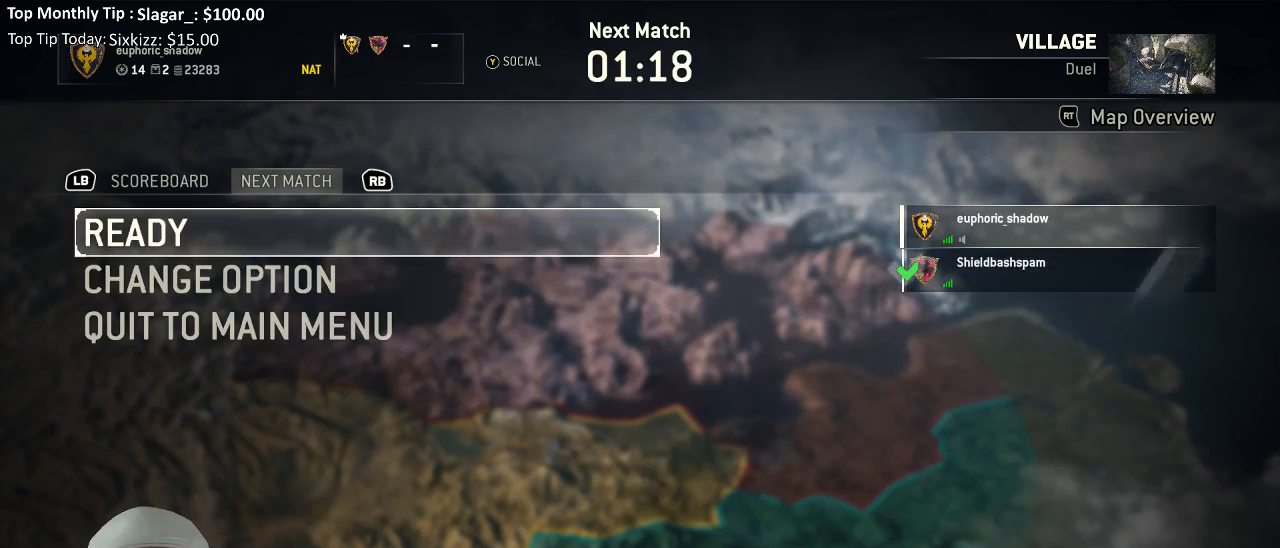
{"buttons": [], "left_stick": "center", "right_stick": "center", "events": [[367, "A", "up"]]}
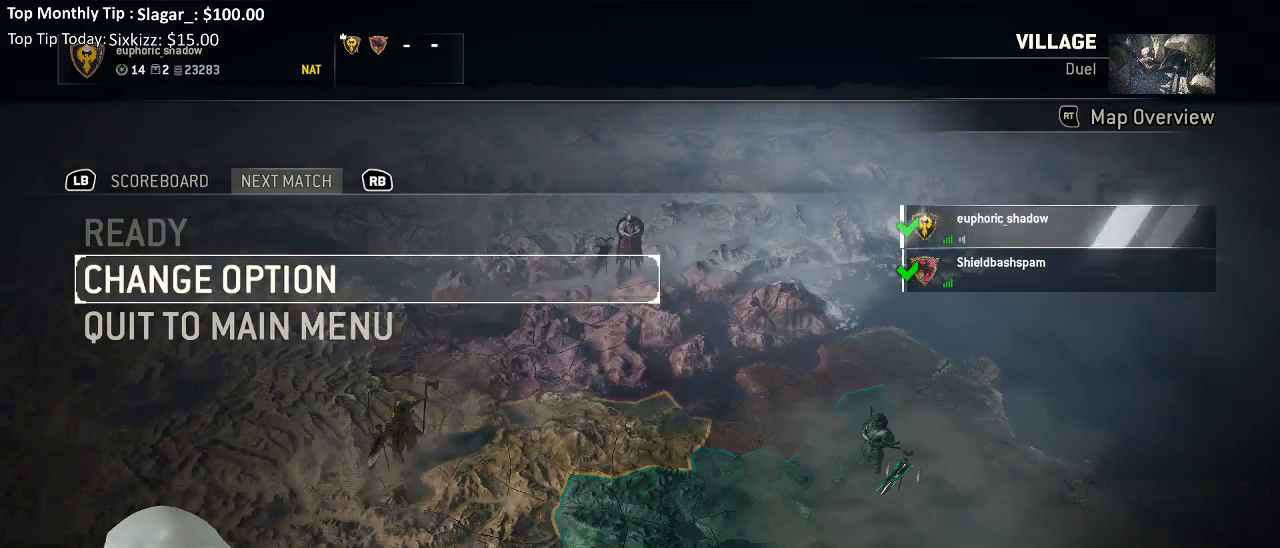
{"buttons": [], "left_stick": "center", "right_stick": "center", "events": []}
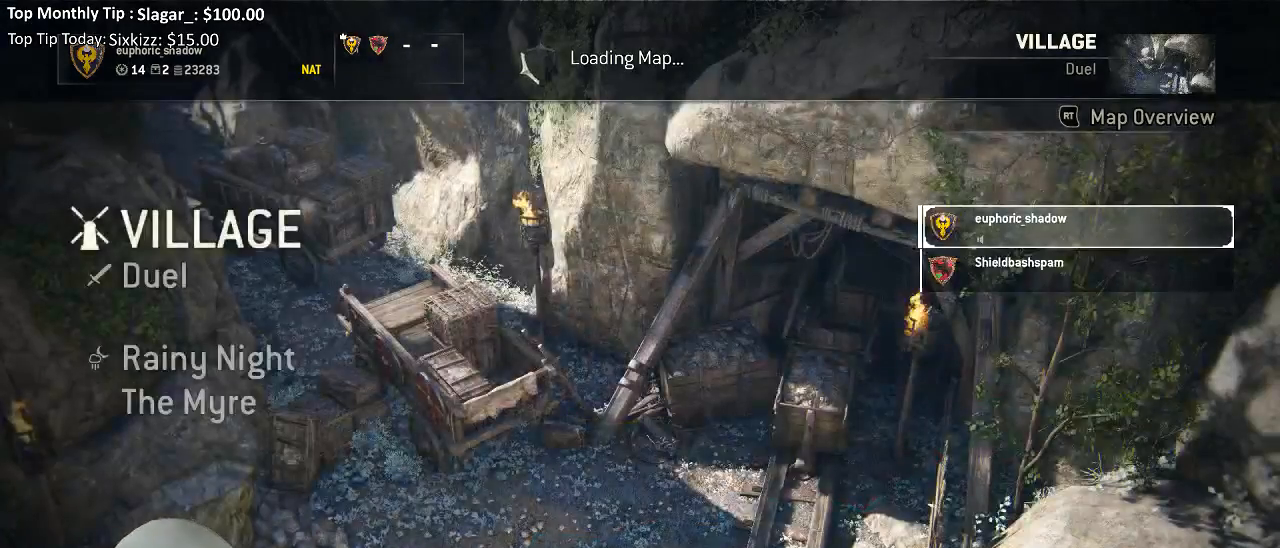
{"buttons": [], "left_stick": "center", "right_stick": "center", "events": []}
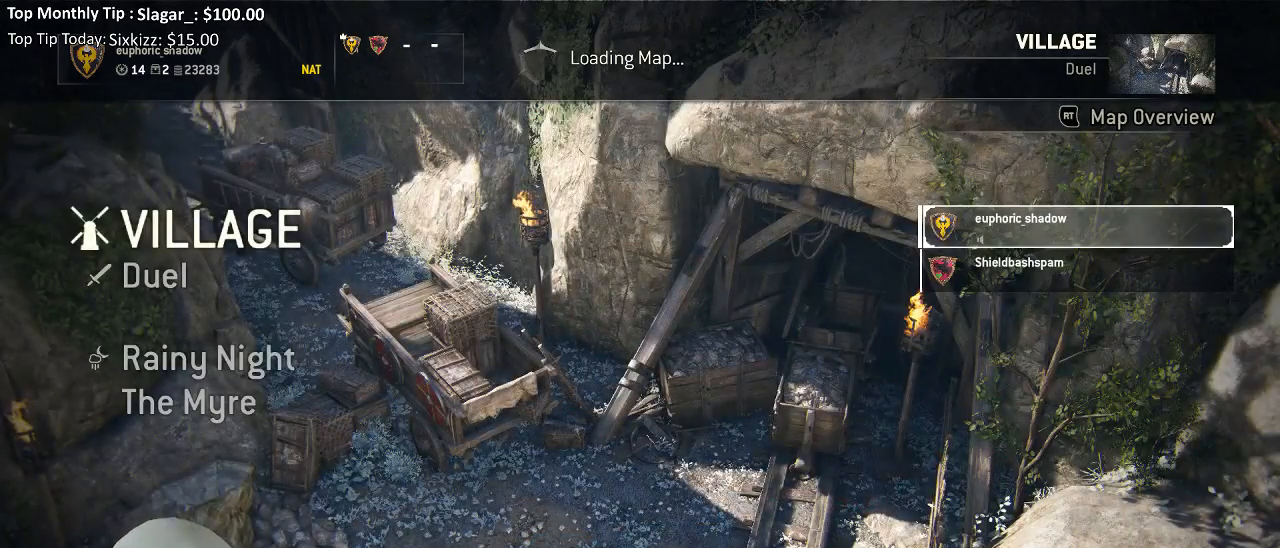
{"buttons": [], "left_stick": "center", "right_stick": "center", "events": []}
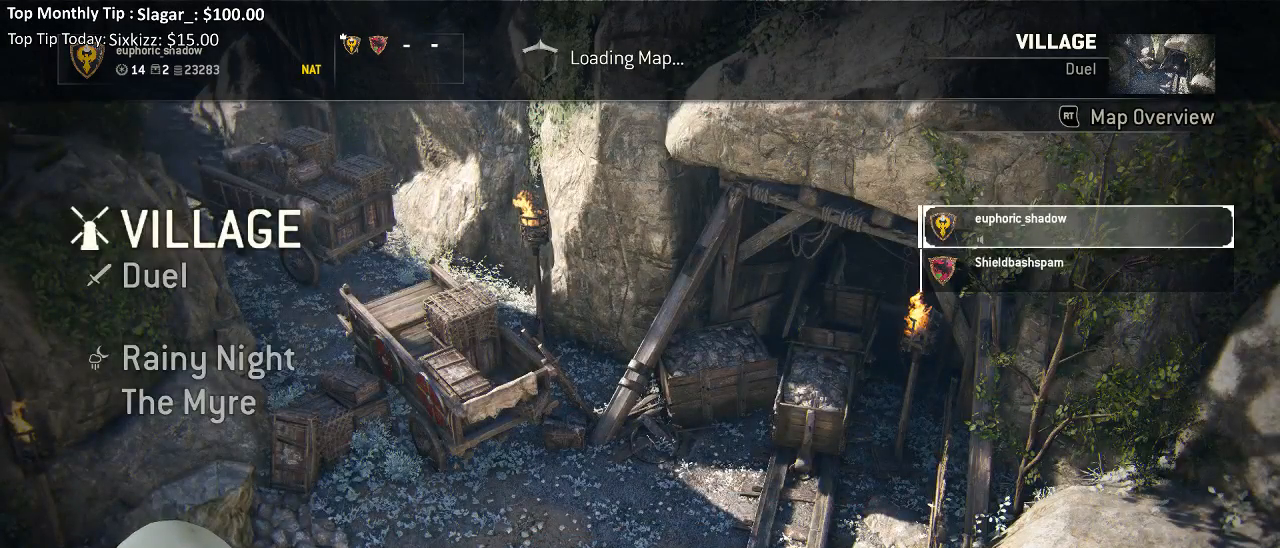
{"buttons": [], "left_stick": "center", "right_stick": "center", "events": []}
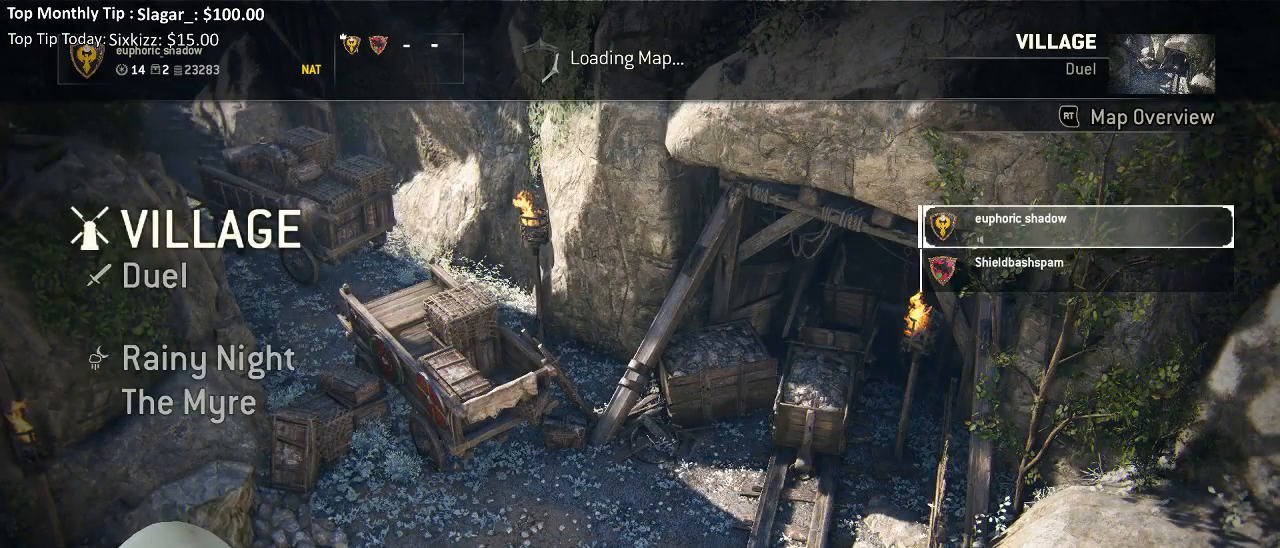
{"buttons": [], "left_stick": "center", "right_stick": "center", "events": []}
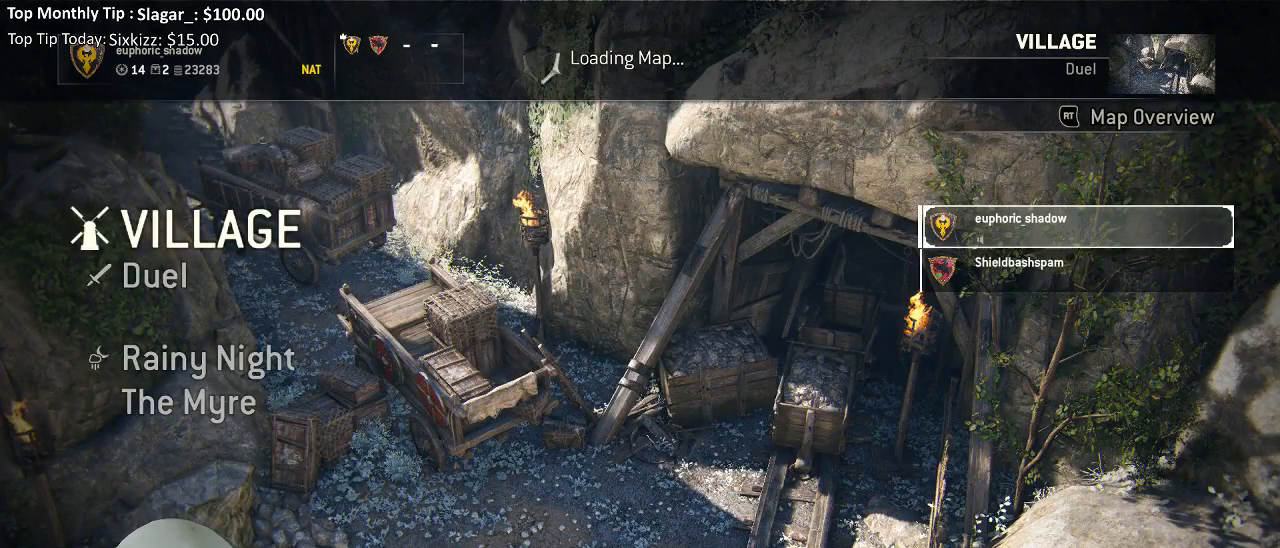
{"buttons": [], "left_stick": "center", "right_stick": "center", "events": []}
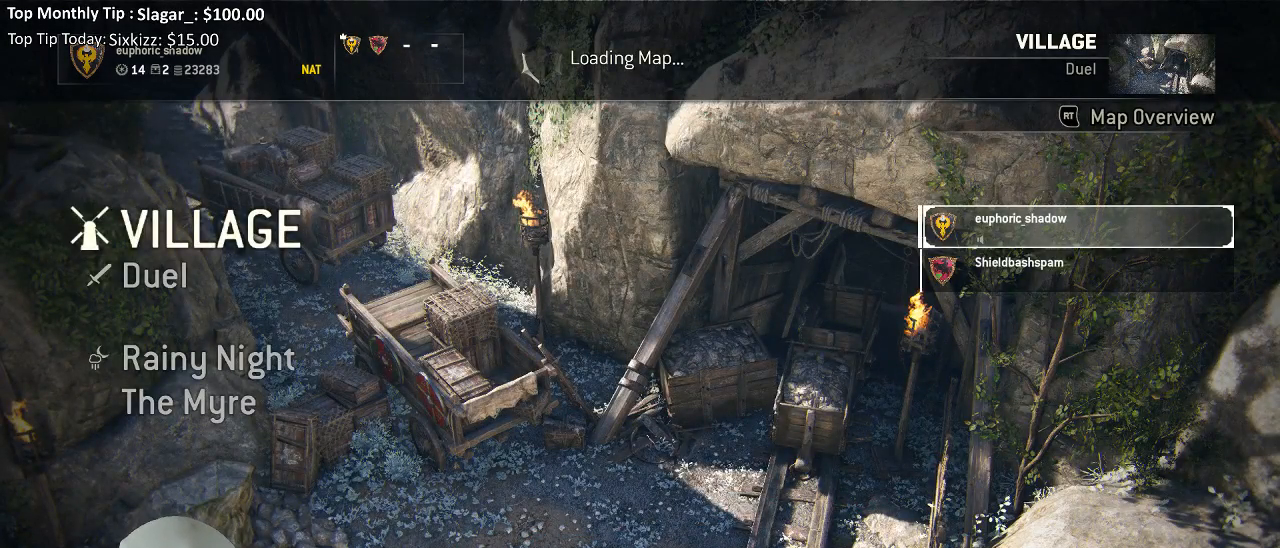
{"buttons": [], "left_stick": "center", "right_stick": "center", "events": []}
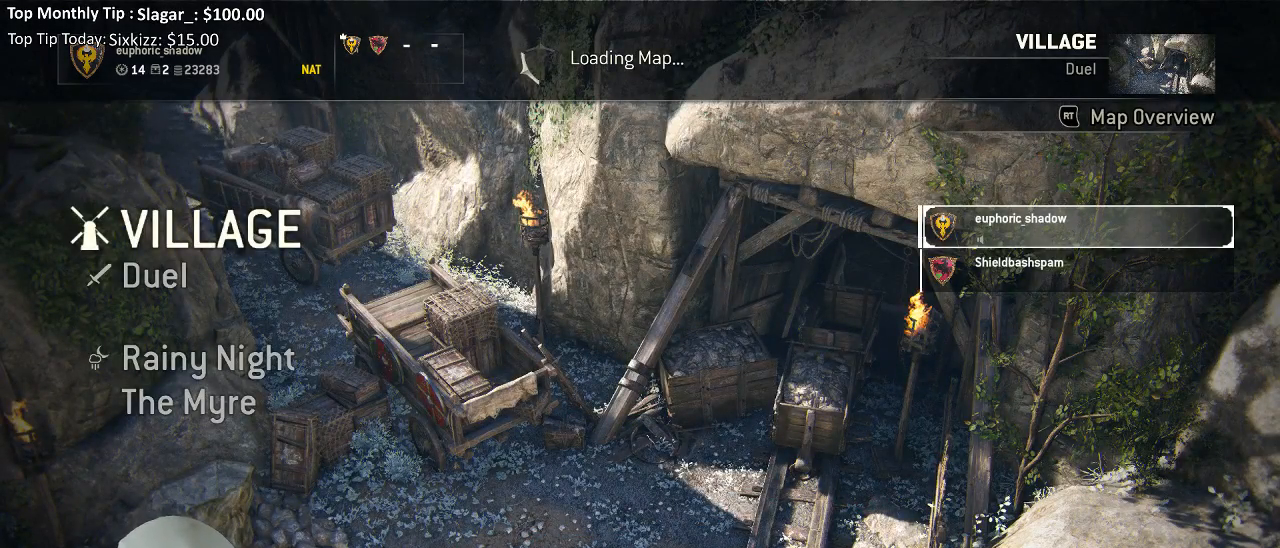
{"buttons": [], "left_stick": "center", "right_stick": "center", "events": []}
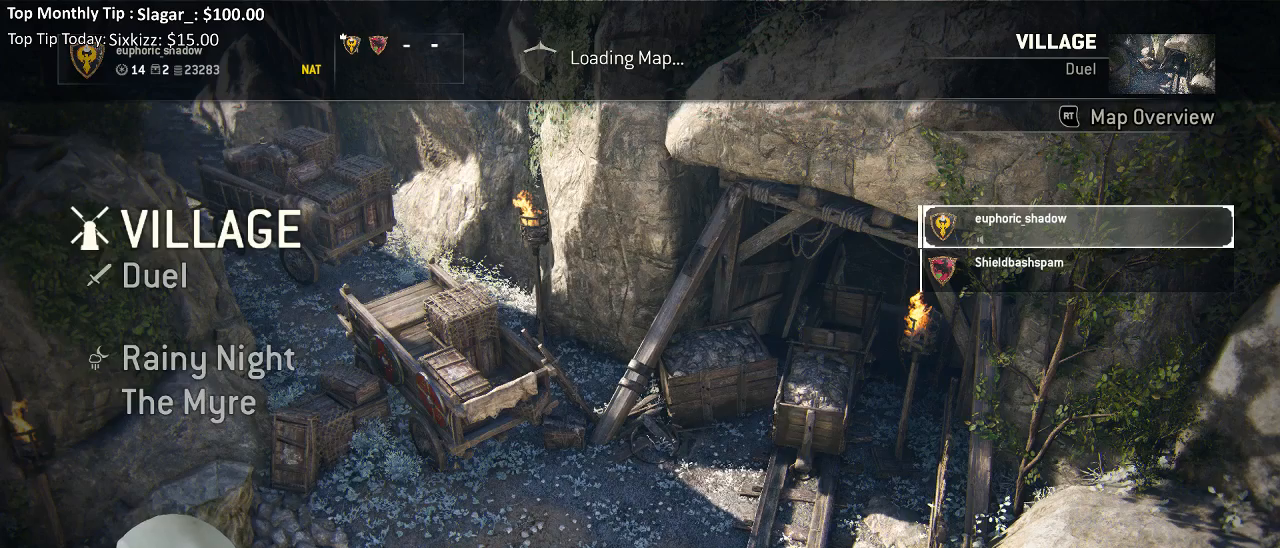
{"buttons": [], "left_stick": "center", "right_stick": "center", "events": []}
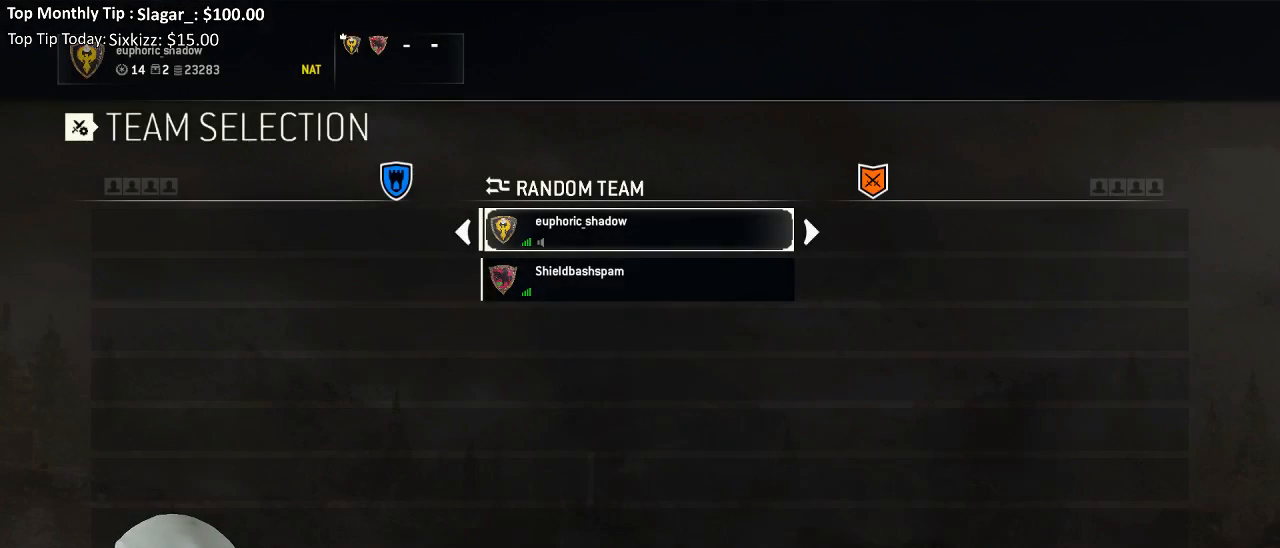
{"buttons": [], "left_stick": "center", "right_stick": "center", "events": []}
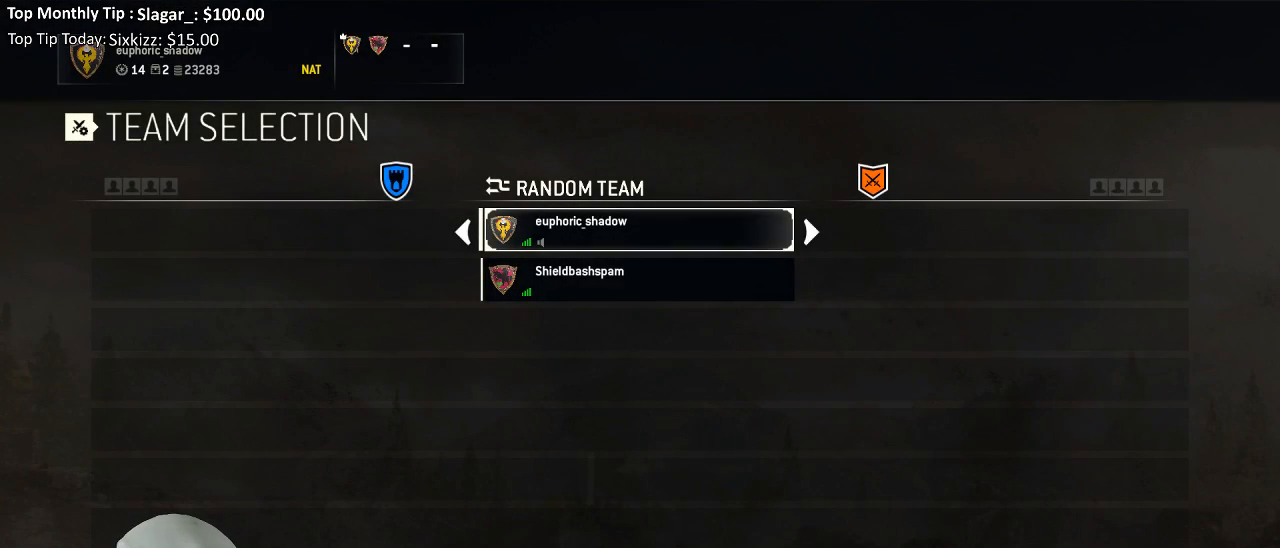
{"buttons": ["DPAD_LEFT"], "left_stick": "center", "right_stick": "center", "events": [[450, "DPAD_LEFT", "down"]]}
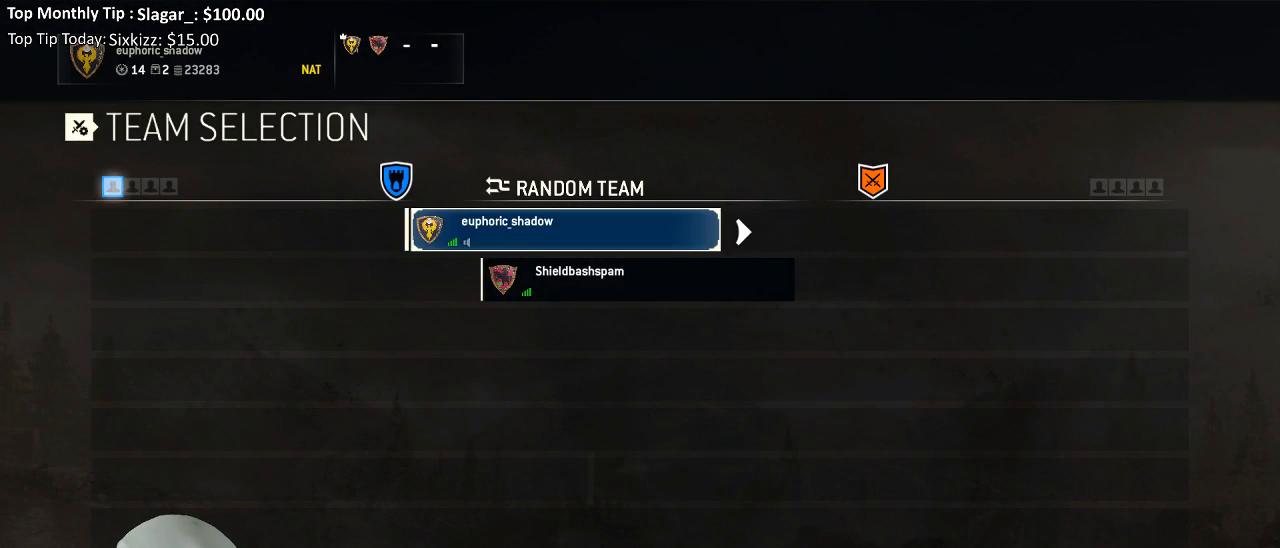
{"buttons": [], "left_stick": "center", "right_stick": "center", "events": [[50, "DPAD_LEFT", "up"]]}
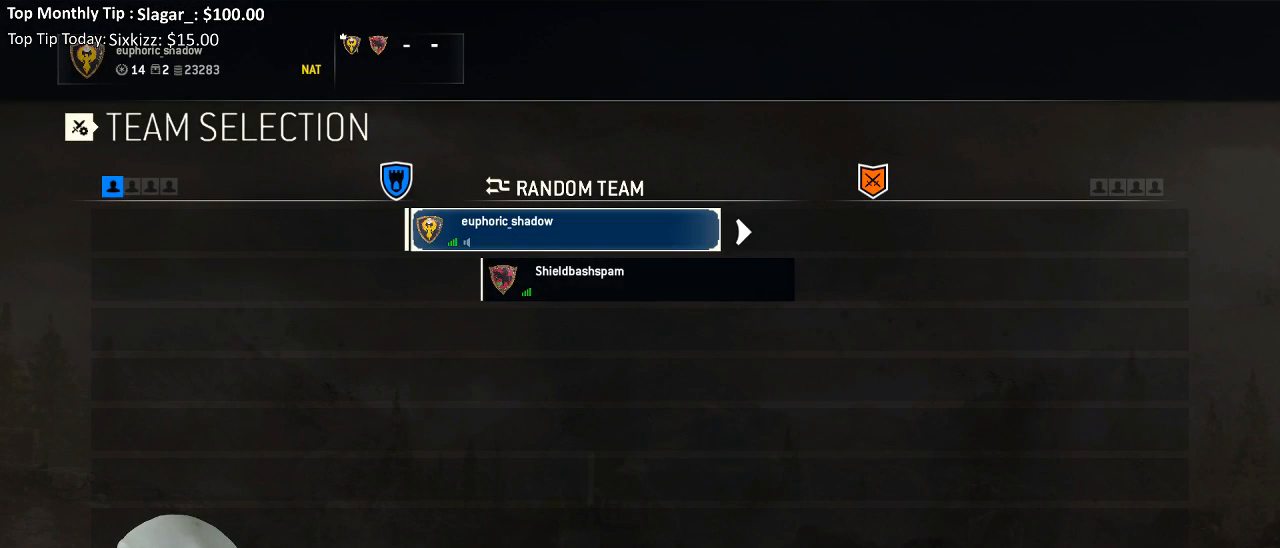
{"buttons": [], "left_stick": "center", "right_stick": "center", "events": []}
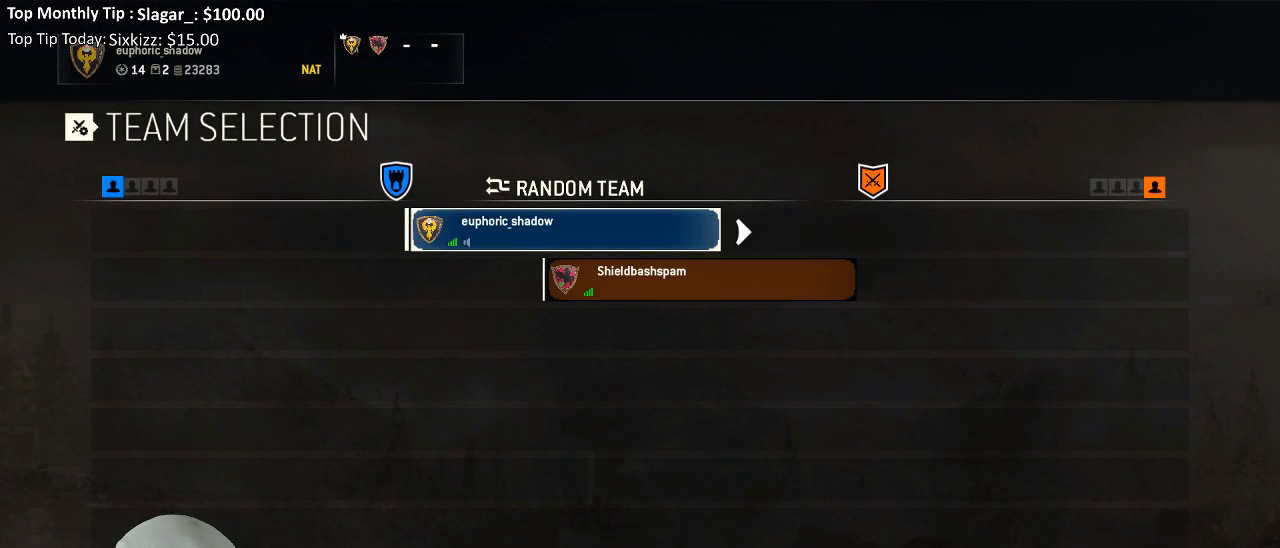
{"buttons": [], "left_stick": "center", "right_stick": "center", "events": []}
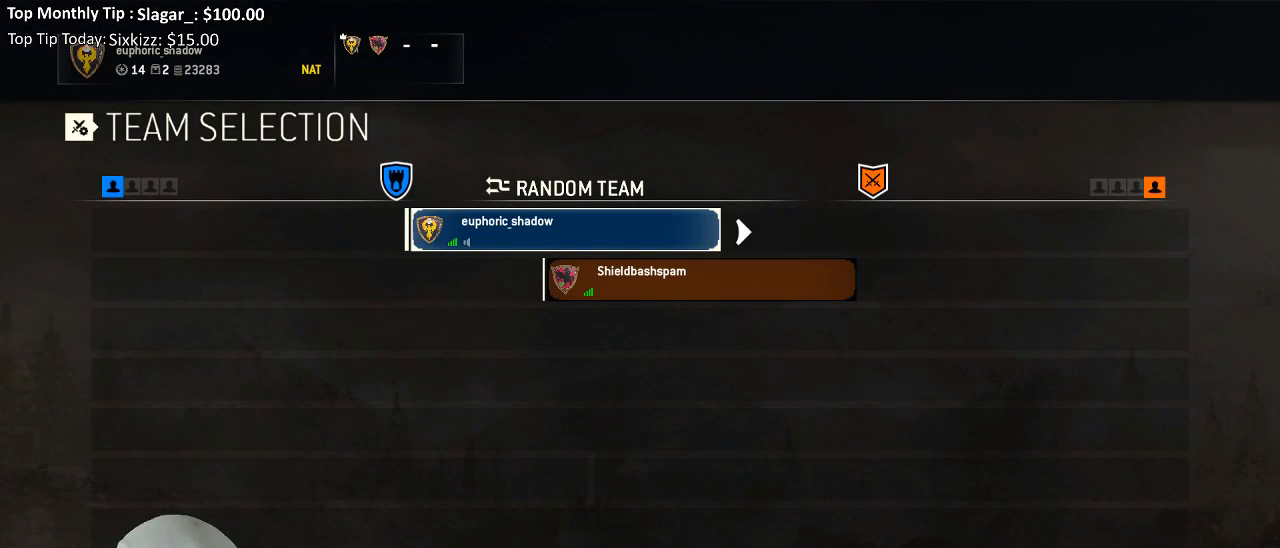
{"buttons": ["A"], "left_stick": "center", "right_stick": "center", "events": [[150, "A", "down"]]}
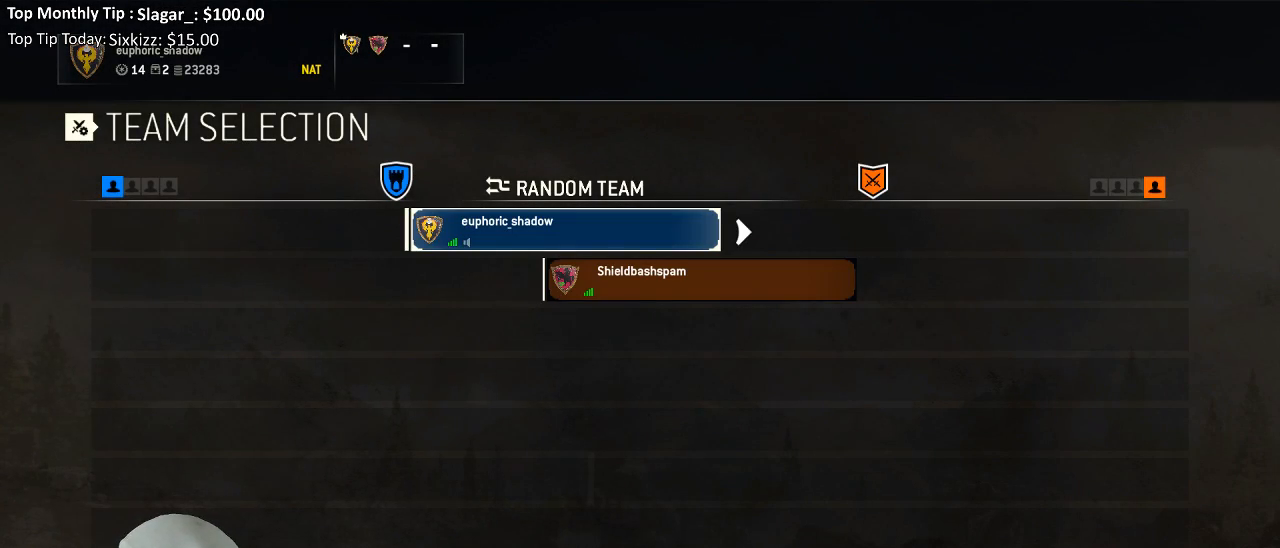
{"buttons": [], "left_stick": "center", "right_stick": "center", "events": [[317, "A", "up"]]}